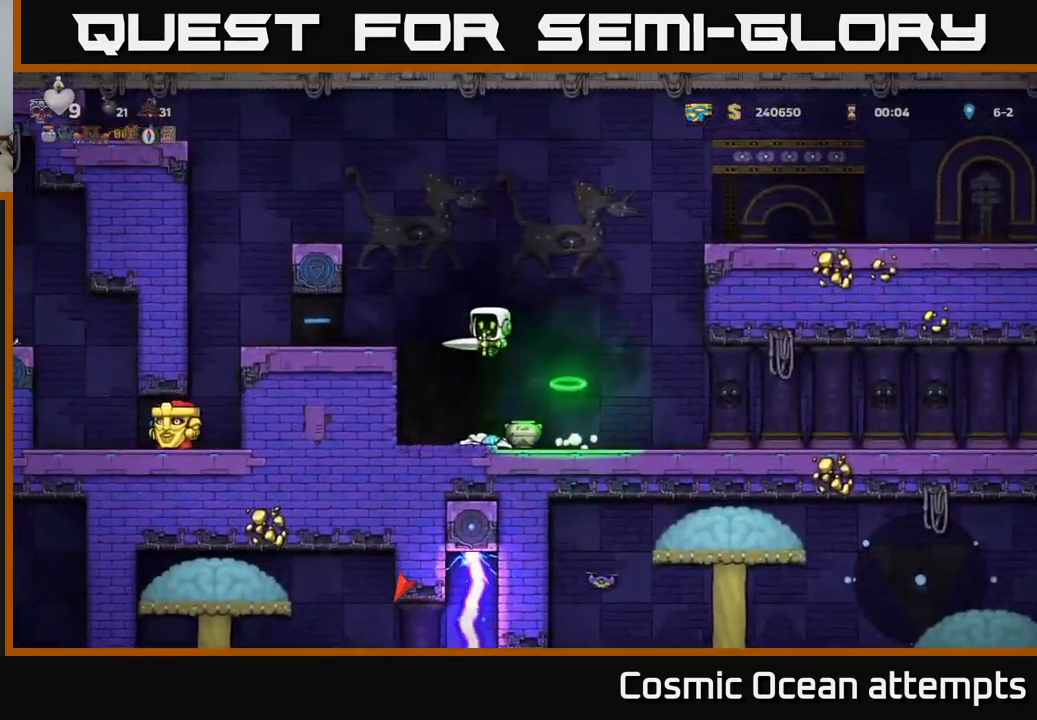
Gameplay with a controller (Xbox layout); each line is a JSON object with the inputs held at the frame after it. "events" lists button and stick changes between this image and that frame as [ms after this image, input, new state], when the widget could be followed in between.
{"buttons": [], "left_stick": "center", "right_stick": "center", "events": [[133, "DPAD_LEFT", "up"]]}
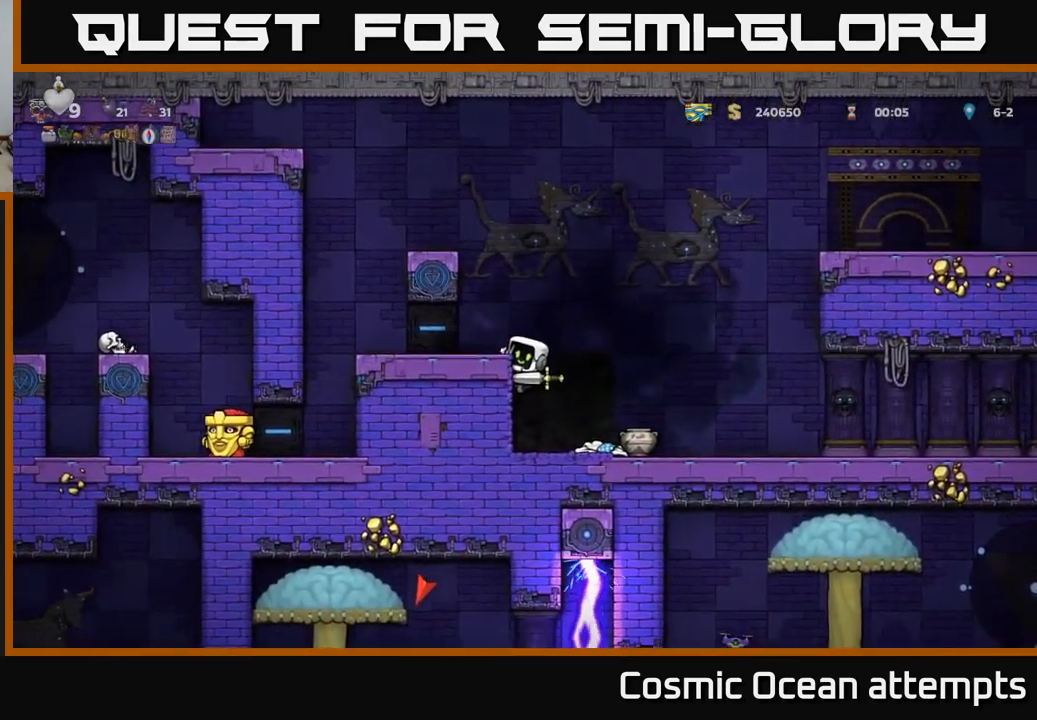
{"buttons": [], "left_stick": "center", "right_stick": "center", "events": [[100, "A", "down"], [117, "DPAD_LEFT", "down"], [217, "A", "up"], [250, "DPAD_LEFT", "up"]]}
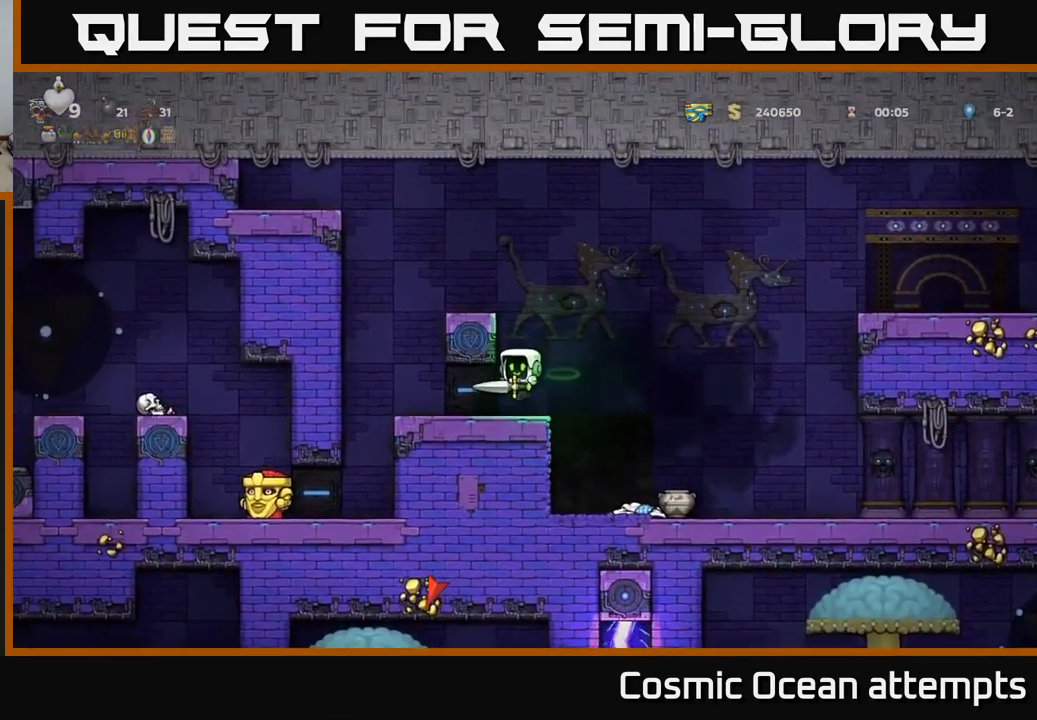
{"buttons": [], "left_stick": "center", "right_stick": "center", "events": []}
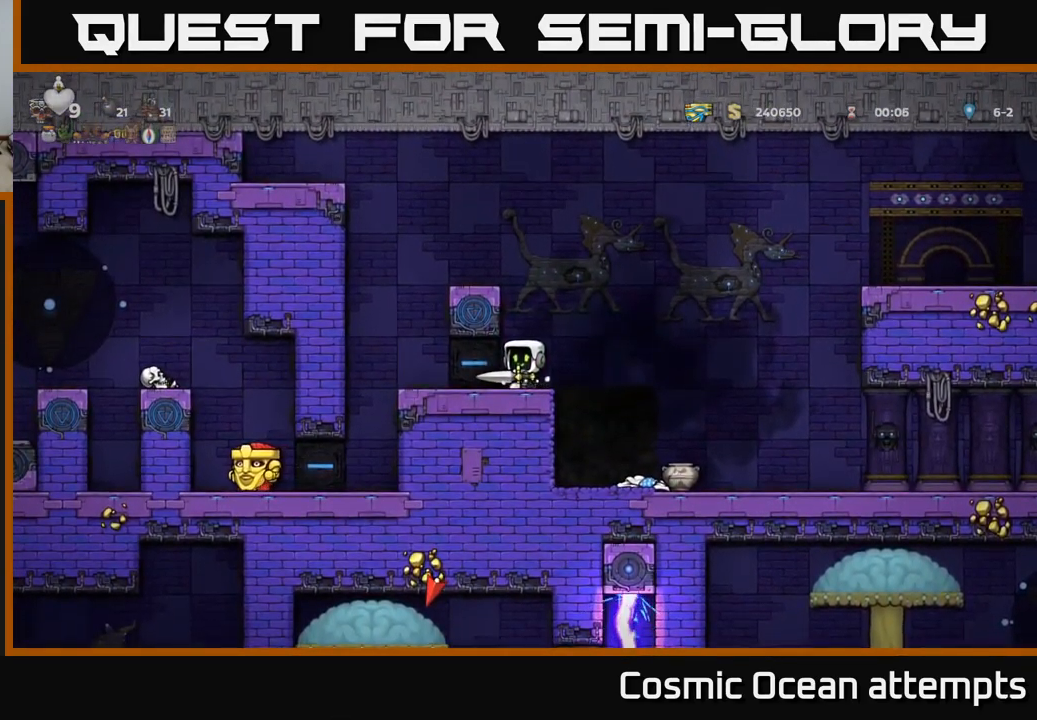
{"buttons": [], "left_stick": "center", "right_stick": "center", "events": [[17, "DPAD_LEFT", "down"], [150, "DPAD_LEFT", "up"]]}
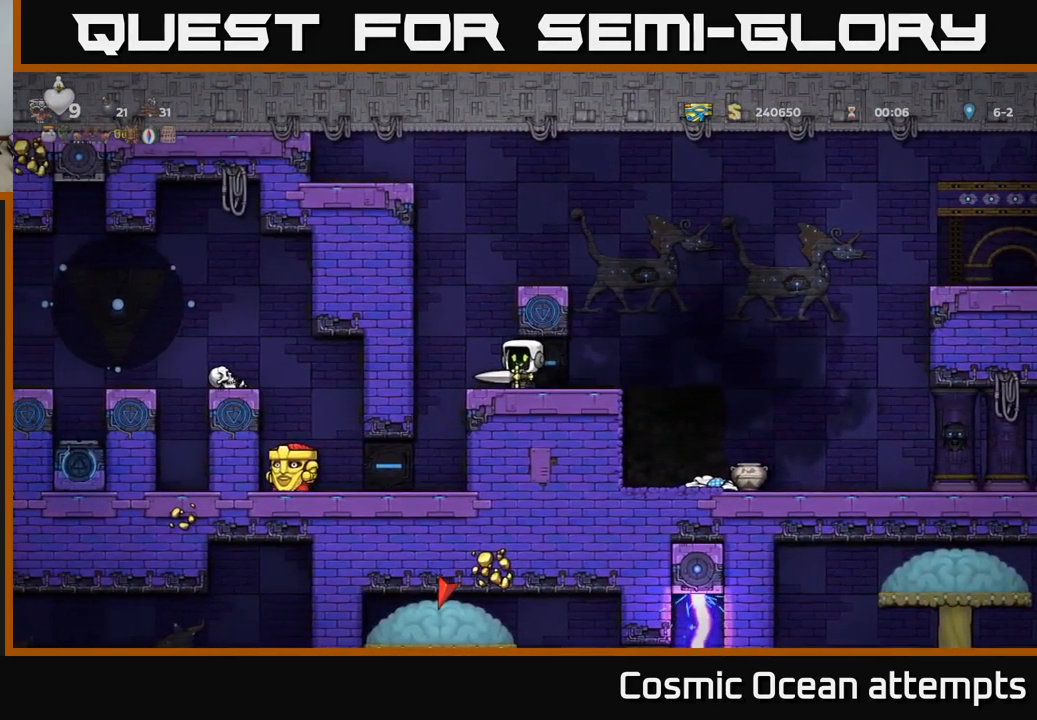
{"buttons": [], "left_stick": "center", "right_stick": "center", "events": []}
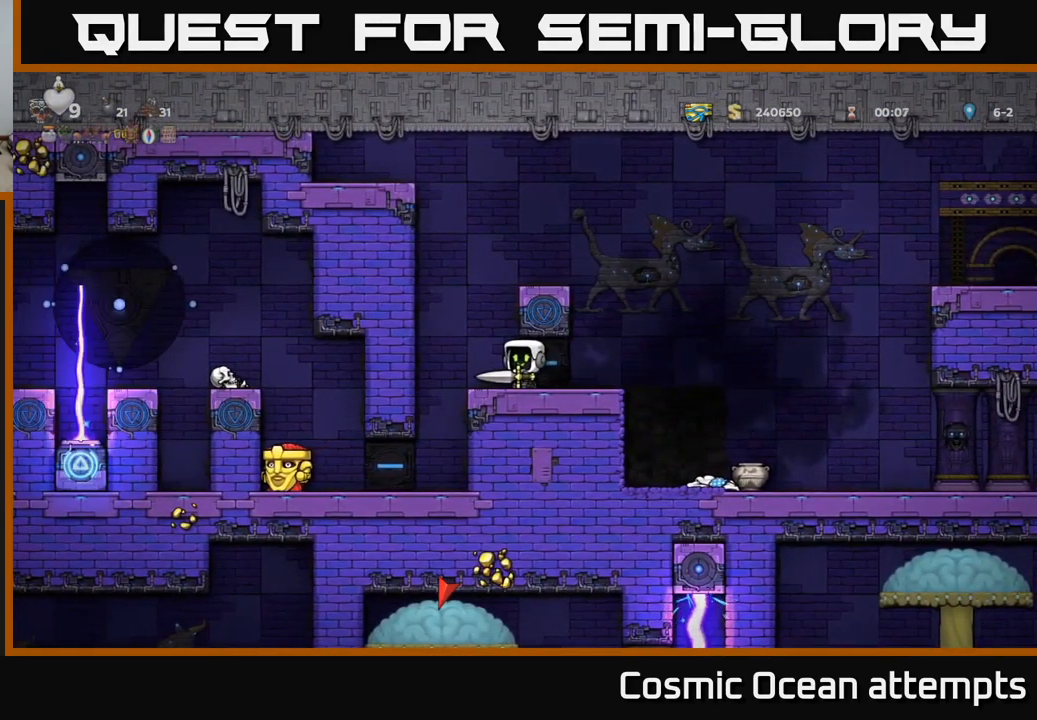
{"buttons": [], "left_stick": "center", "right_stick": "center", "events": [[50, "DPAD_LEFT", "down"], [117, "DPAD_LEFT", "up"]]}
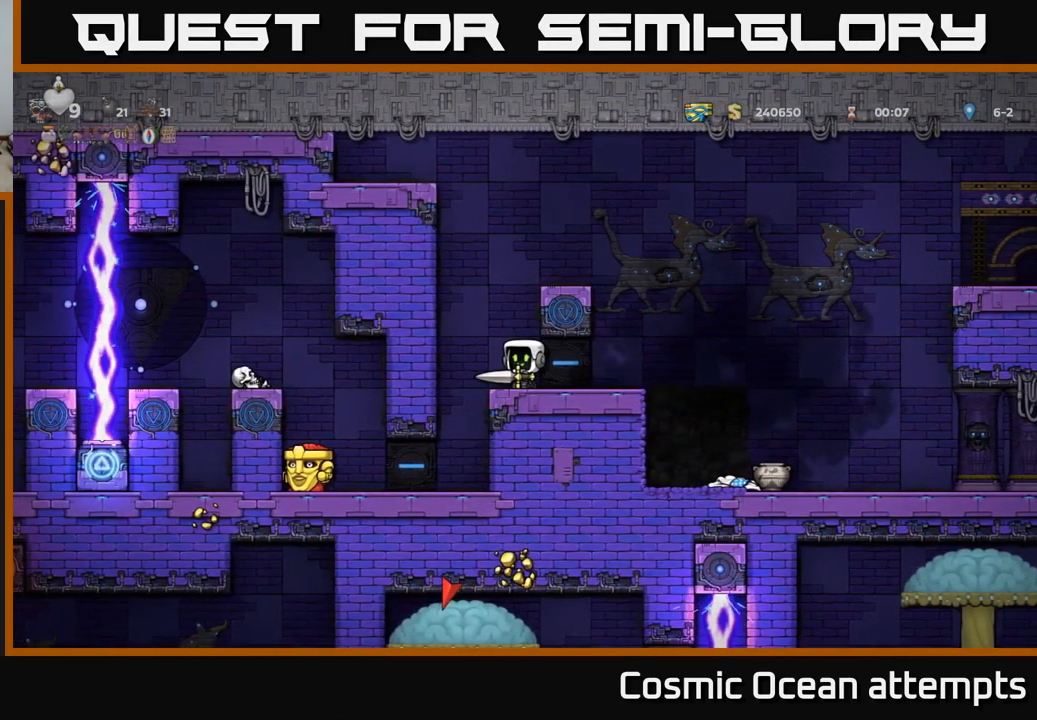
{"buttons": [], "left_stick": "center", "right_stick": "center", "events": []}
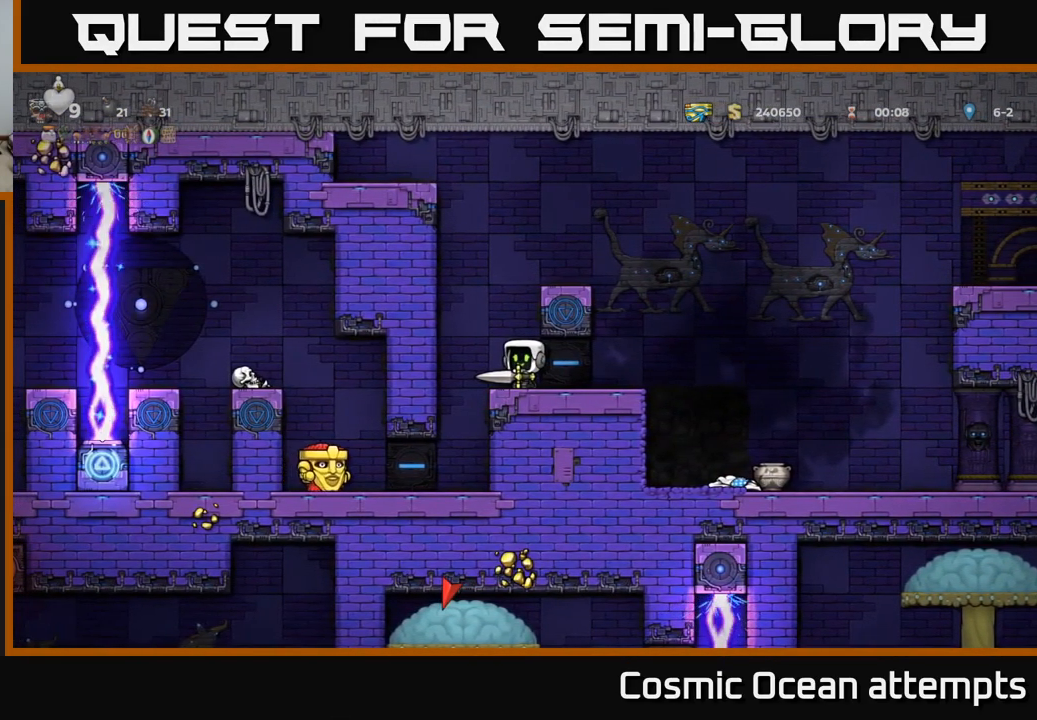
{"buttons": [], "left_stick": "center", "right_stick": "center", "events": []}
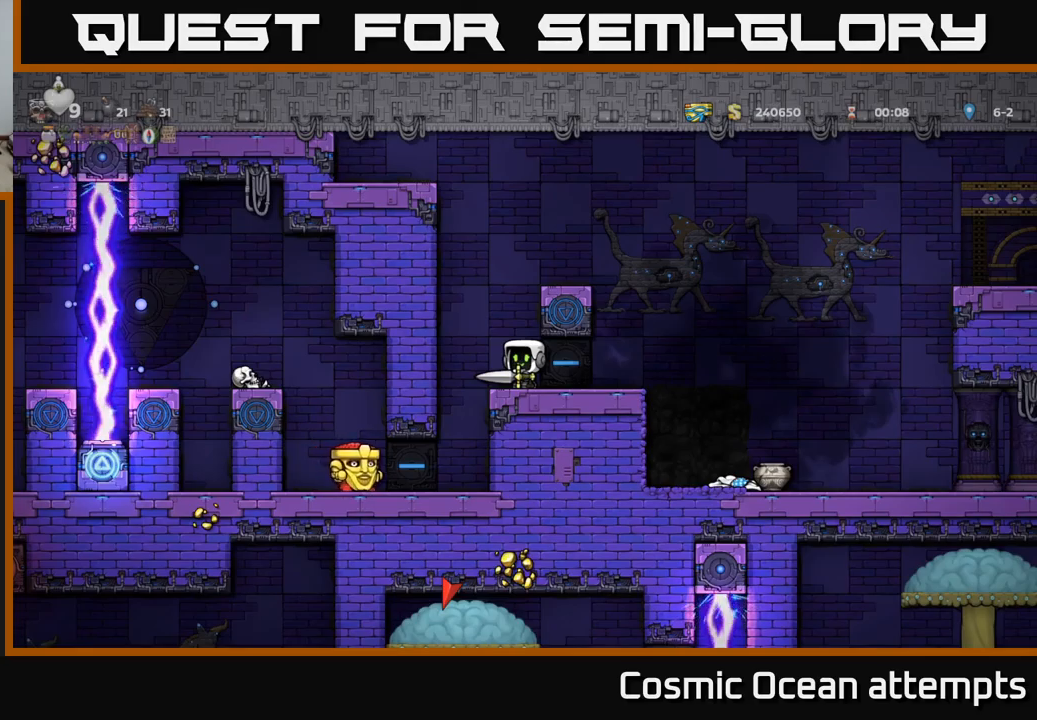
{"buttons": [], "left_stick": "center", "right_stick": "center", "events": []}
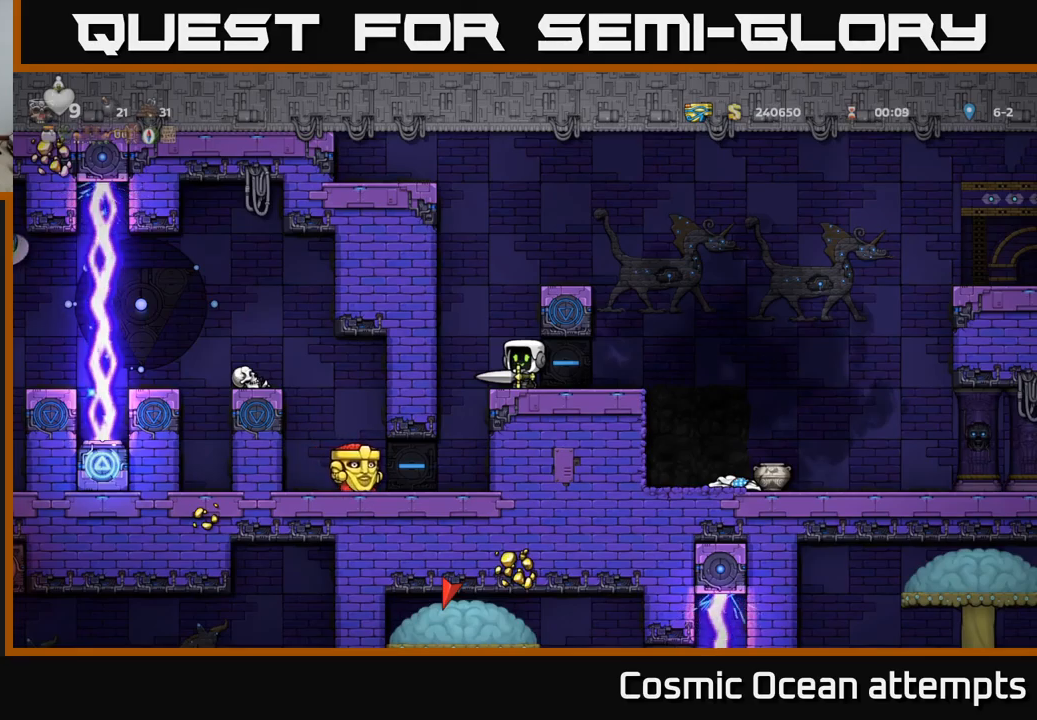
{"buttons": ["DPAD_LEFT"], "left_stick": "center", "right_stick": "center", "events": [[233, "DPAD_LEFT", "down"]]}
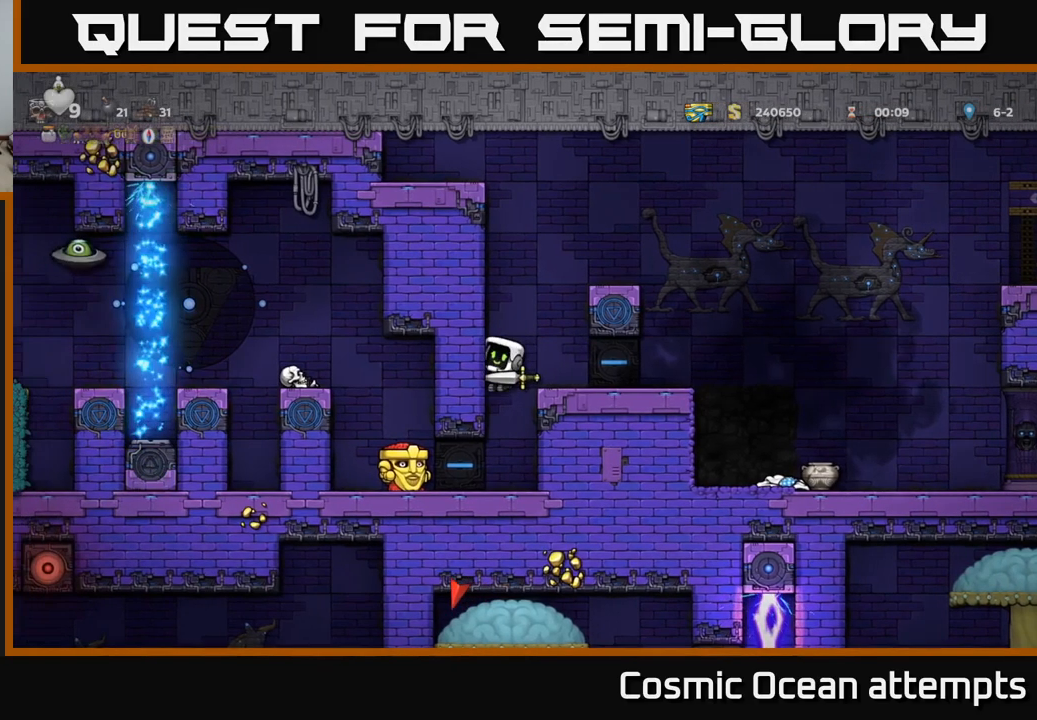
{"buttons": ["DPAD_LEFT"], "left_stick": "center", "right_stick": "center", "events": []}
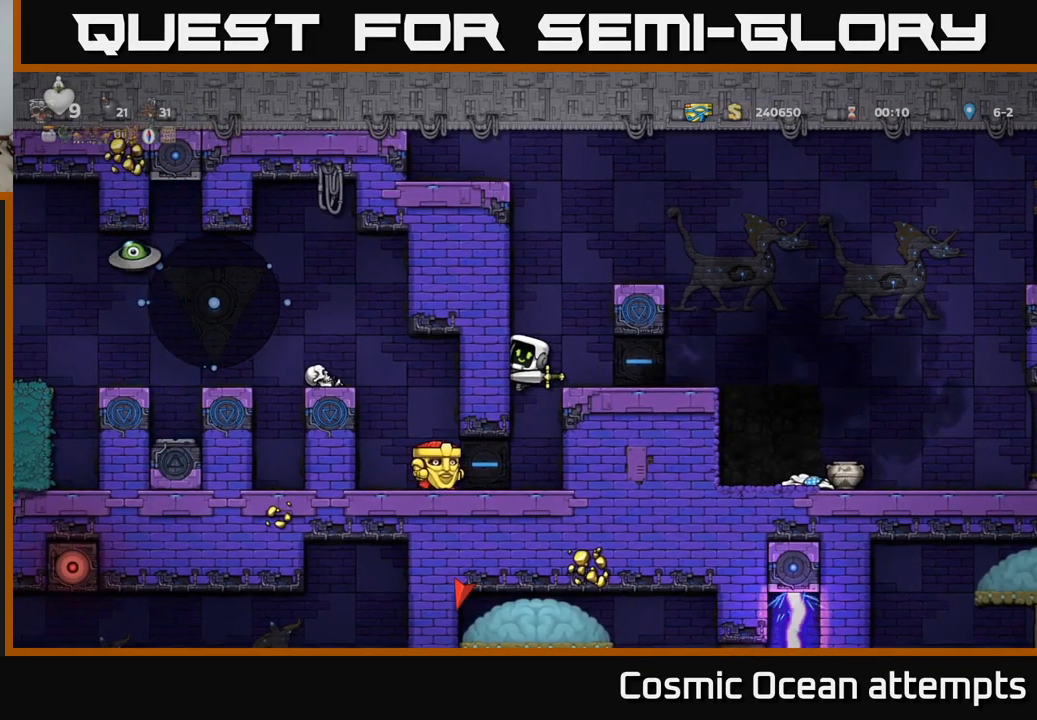
{"buttons": ["DPAD_LEFT"], "left_stick": "center", "right_stick": "center", "events": []}
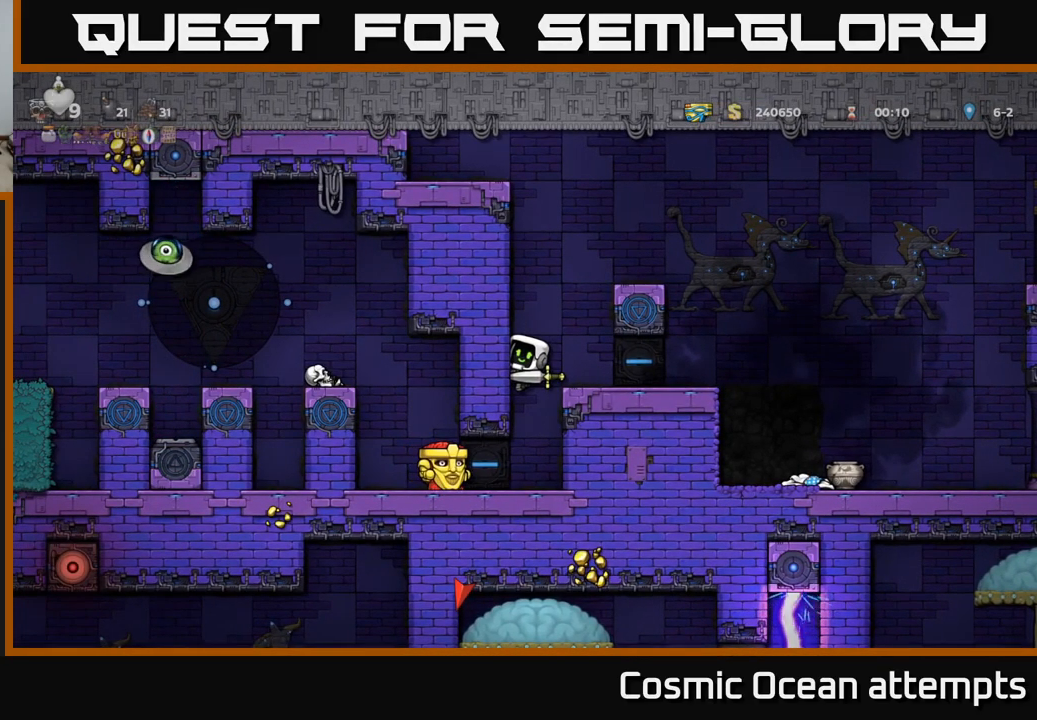
{"buttons": ["DPAD_LEFT"], "left_stick": "center", "right_stick": "center", "events": []}
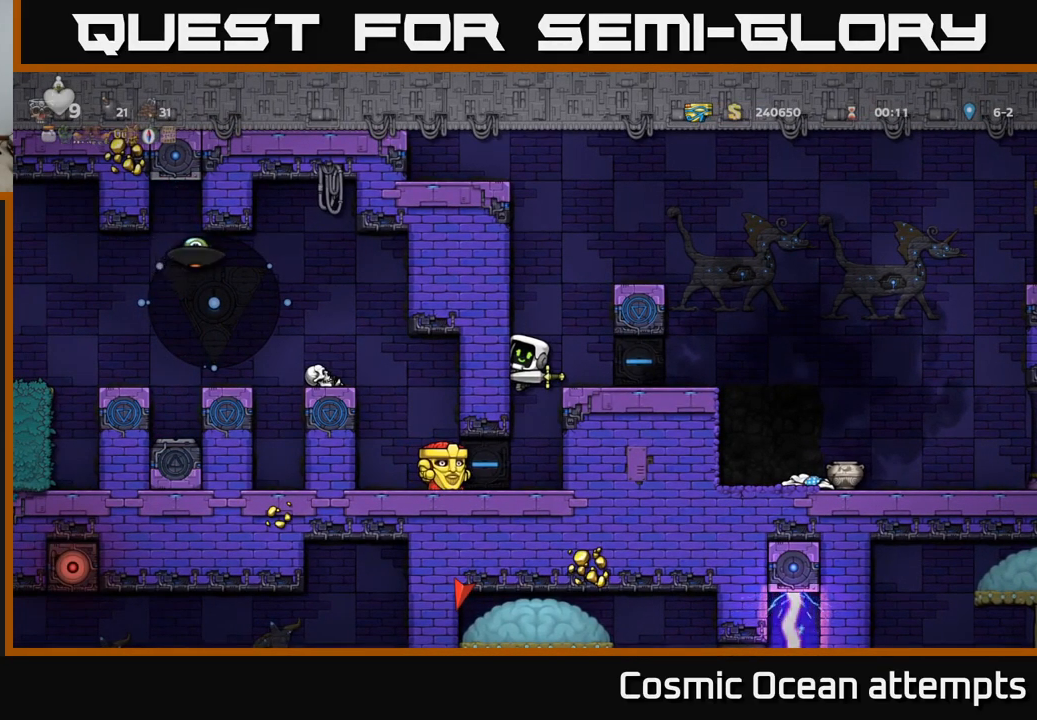
{"buttons": ["DPAD_LEFT"], "left_stick": "center", "right_stick": "center", "events": []}
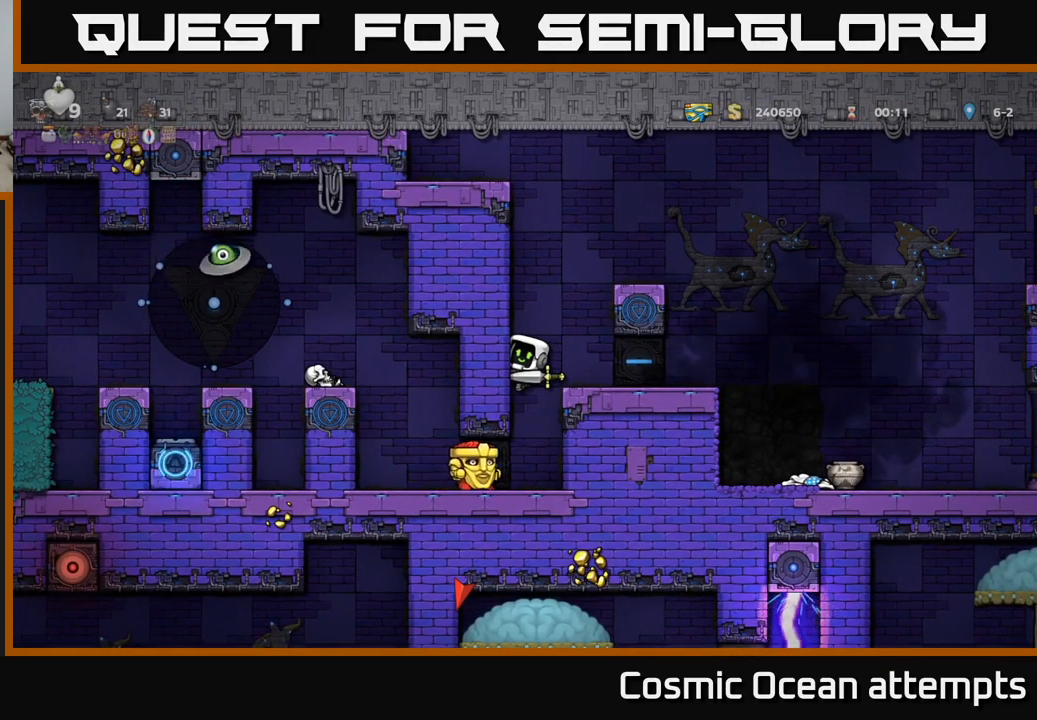
{"buttons": [], "left_stick": "center", "right_stick": "center", "events": [[317, "DPAD_DOWN", "down"], [350, "DPAD_LEFT", "up"], [383, "DPAD_DOWN", "up"]]}
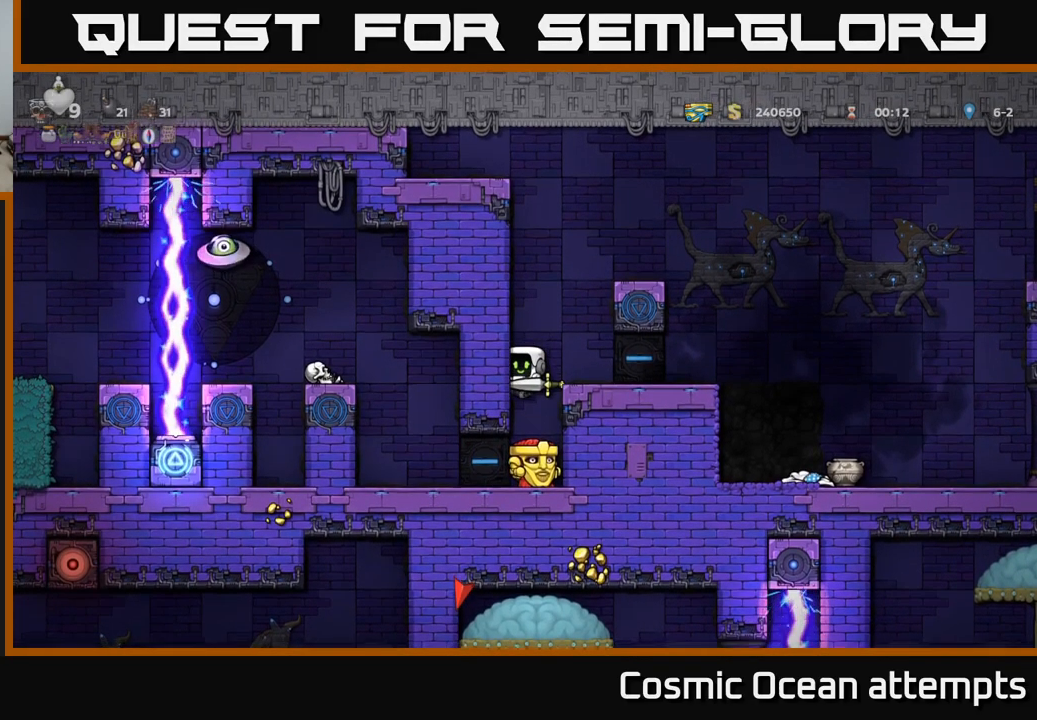
{"buttons": [], "left_stick": "center", "right_stick": "center", "events": []}
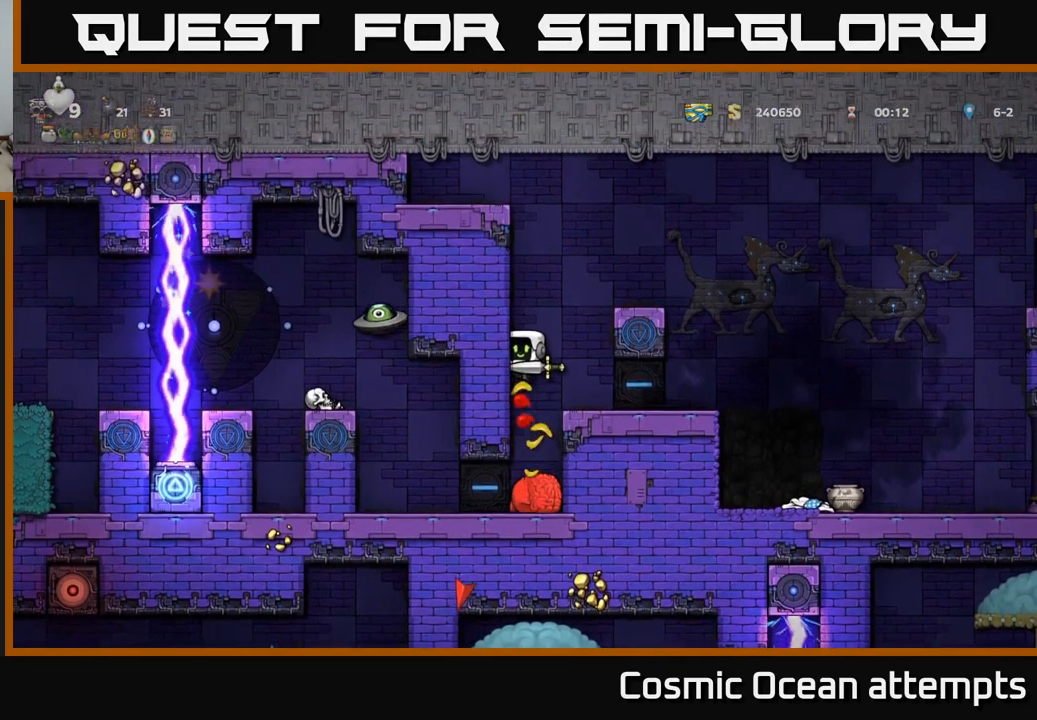
{"buttons": [], "left_stick": "center", "right_stick": "center", "events": []}
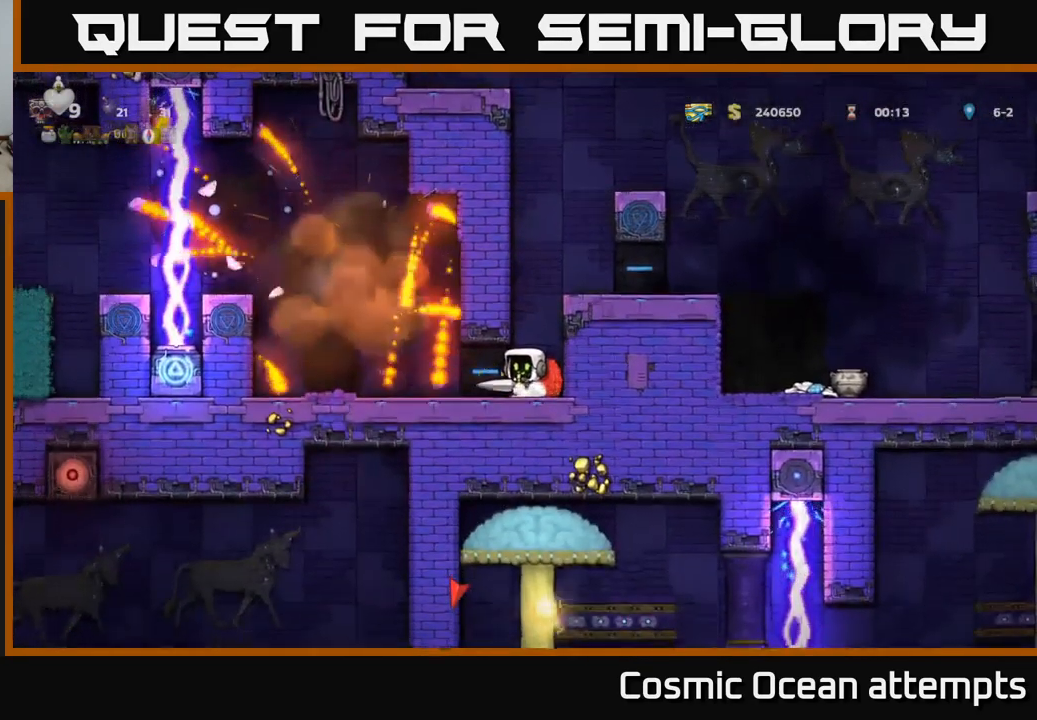
{"buttons": [], "left_stick": "center", "right_stick": "center", "events": [[167, "DPAD_RIGHT", "down"], [284, "DPAD_RIGHT", "up"]]}
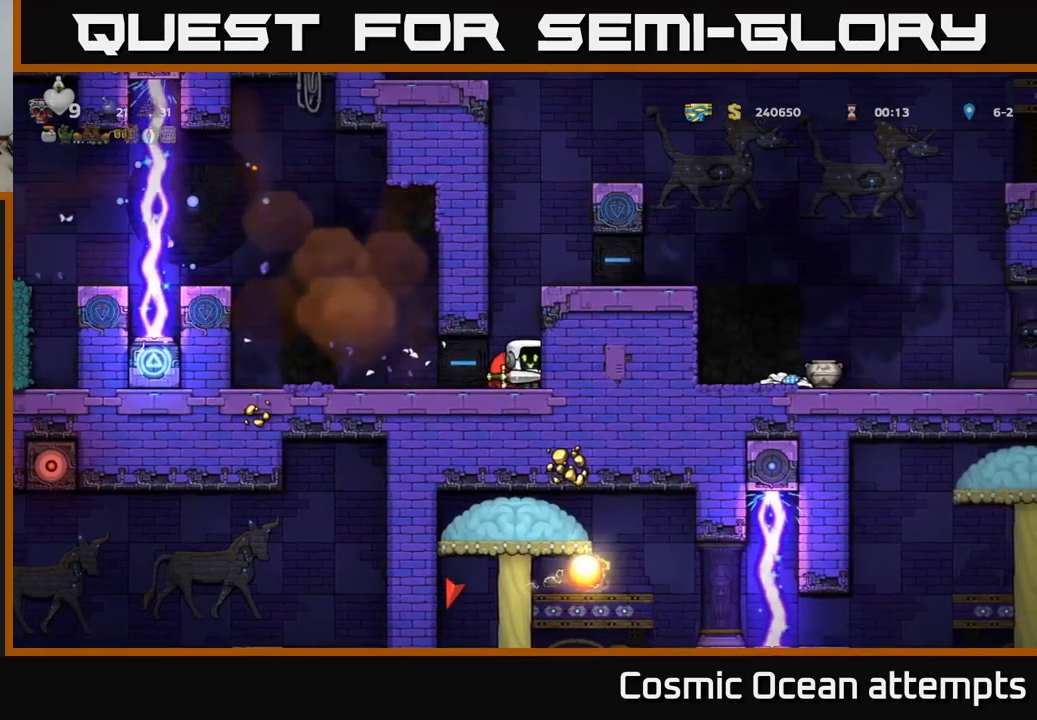
{"buttons": ["DPAD_LEFT"], "left_stick": "center", "right_stick": "center", "events": [[334, "DPAD_LEFT", "down"]]}
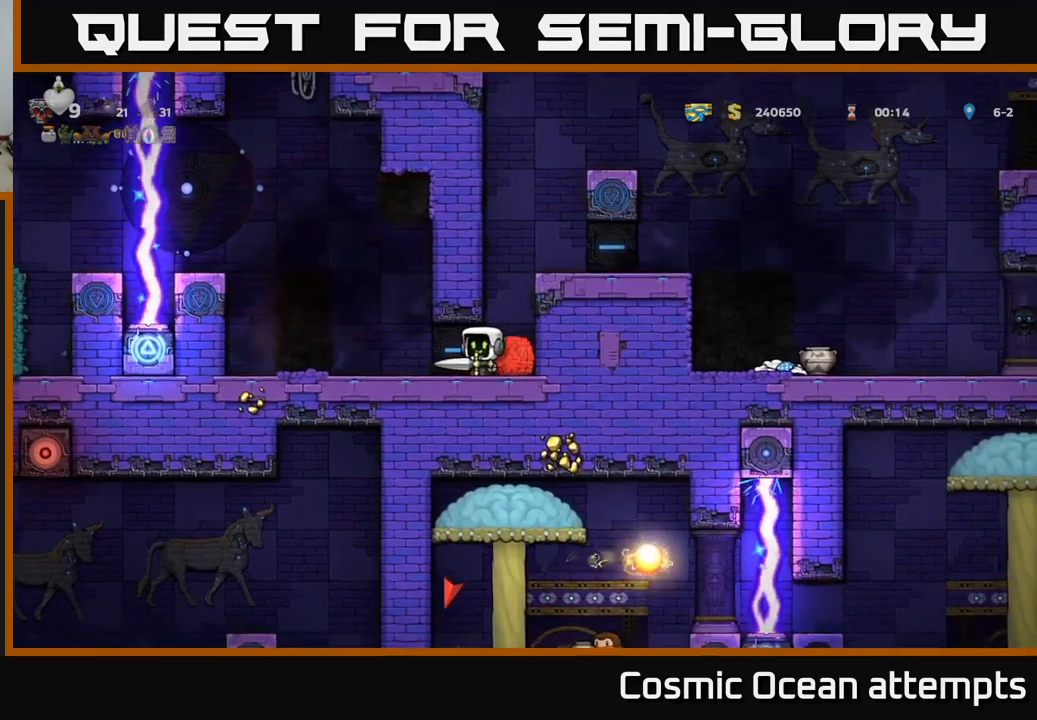
{"buttons": ["DPAD_DOWN"], "left_stick": "center", "right_stick": "center", "events": [[150, "DPAD_LEFT", "up"], [200, "DPAD_DOWN", "down"]]}
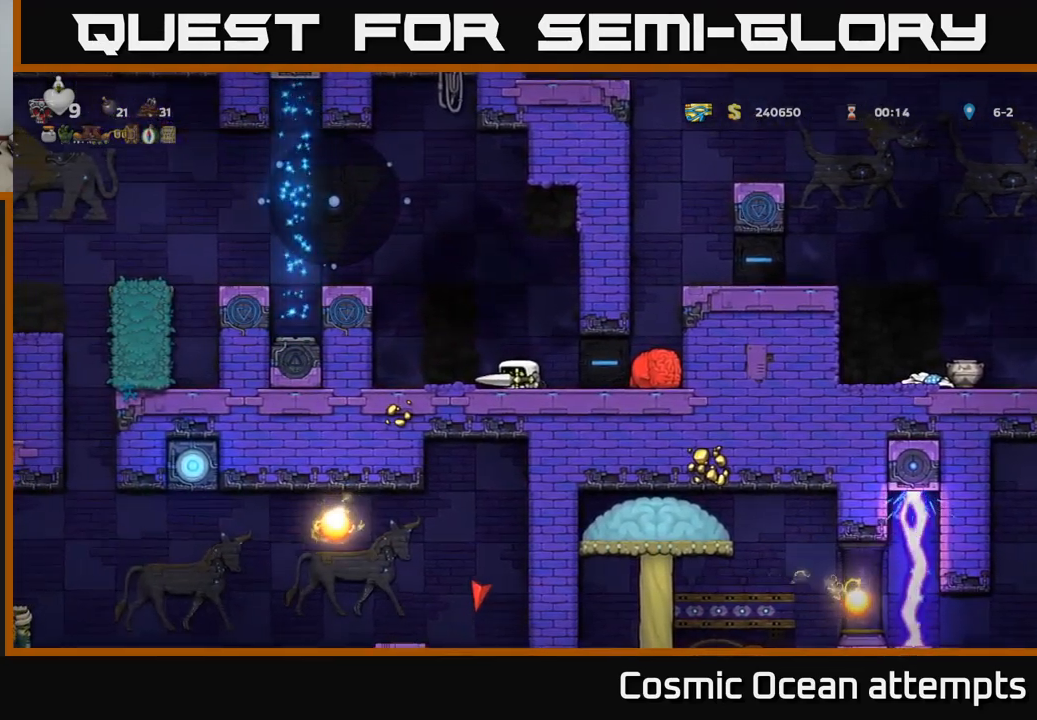
{"buttons": ["DPAD_DOWN"], "left_stick": "center", "right_stick": "center", "events": []}
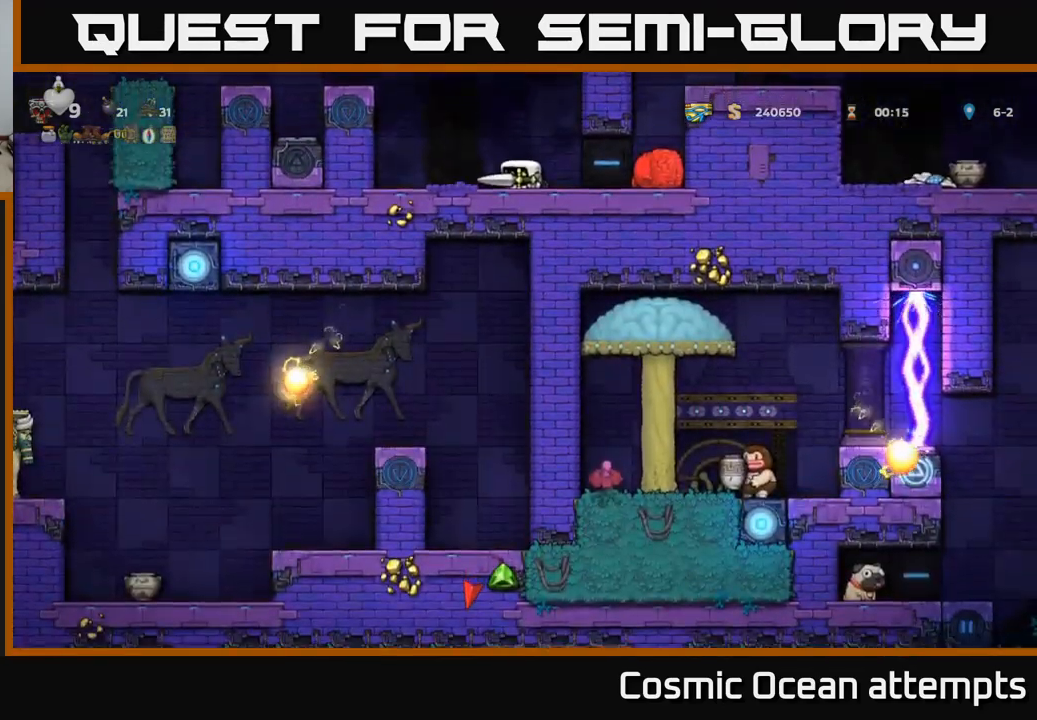
{"buttons": ["A", "DPAD_LEFT"], "left_stick": "center", "right_stick": "center", "events": [[234, "DPAD_DOWN", "up"], [417, "DPAD_LEFT", "down"], [484, "A", "down"]]}
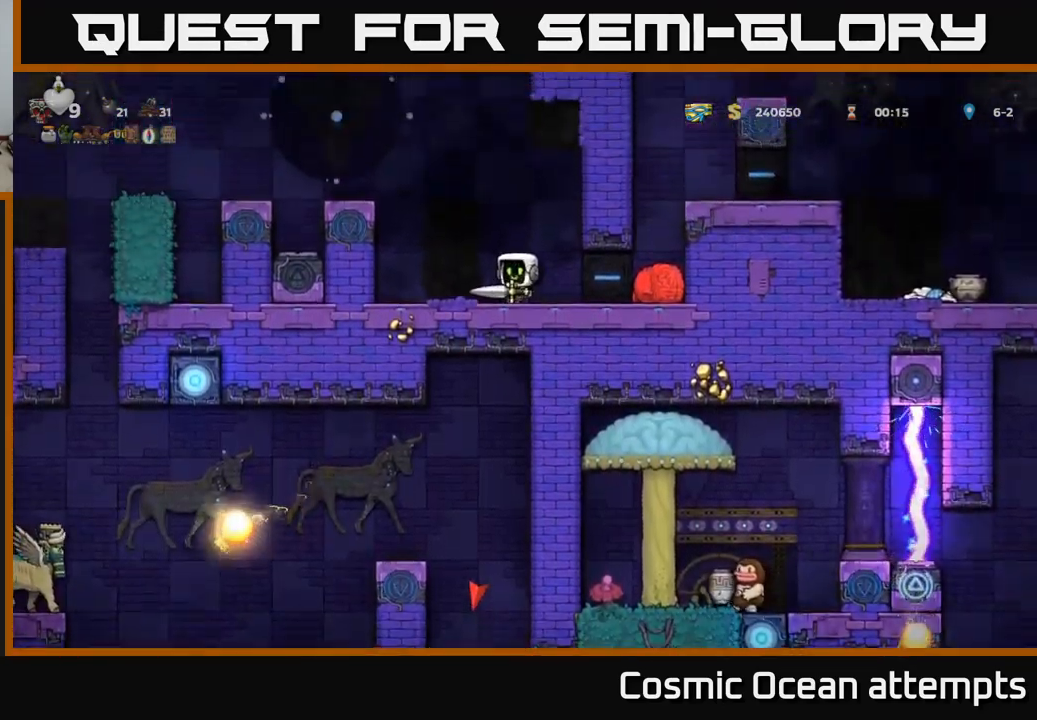
{"buttons": ["DPAD_LEFT"], "left_stick": "center", "right_stick": "center", "events": [[500, "A", "up"]]}
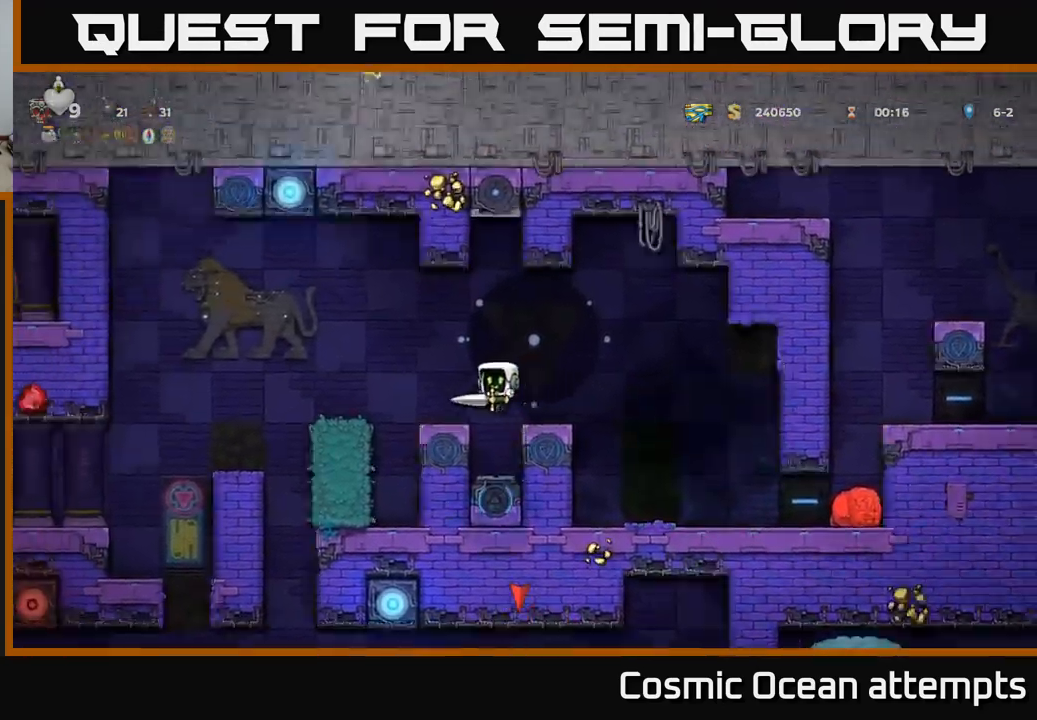
{"buttons": [], "left_stick": "center", "right_stick": "center", "events": [[100, "DPAD_LEFT", "up"], [200, "A", "down"], [234, "DPAD_LEFT", "down"], [334, "A", "up"], [350, "DPAD_LEFT", "up"]]}
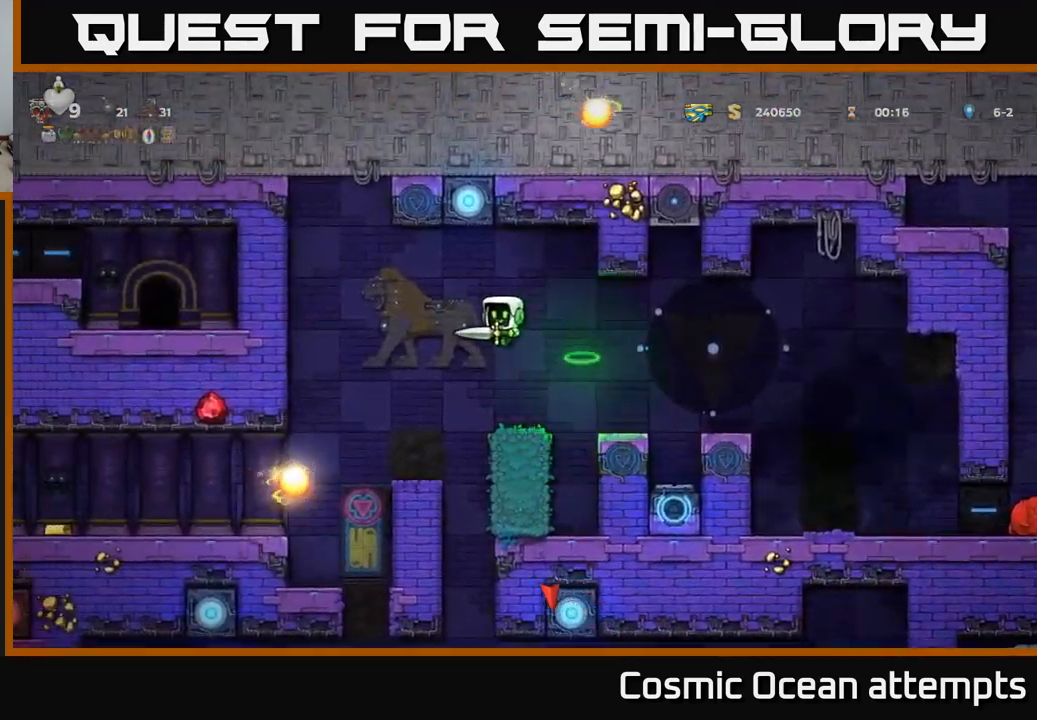
{"buttons": [], "left_stick": "center", "right_stick": "center", "events": [[34, "DPAD_RIGHT", "down"], [100, "DPAD_RIGHT", "up"]]}
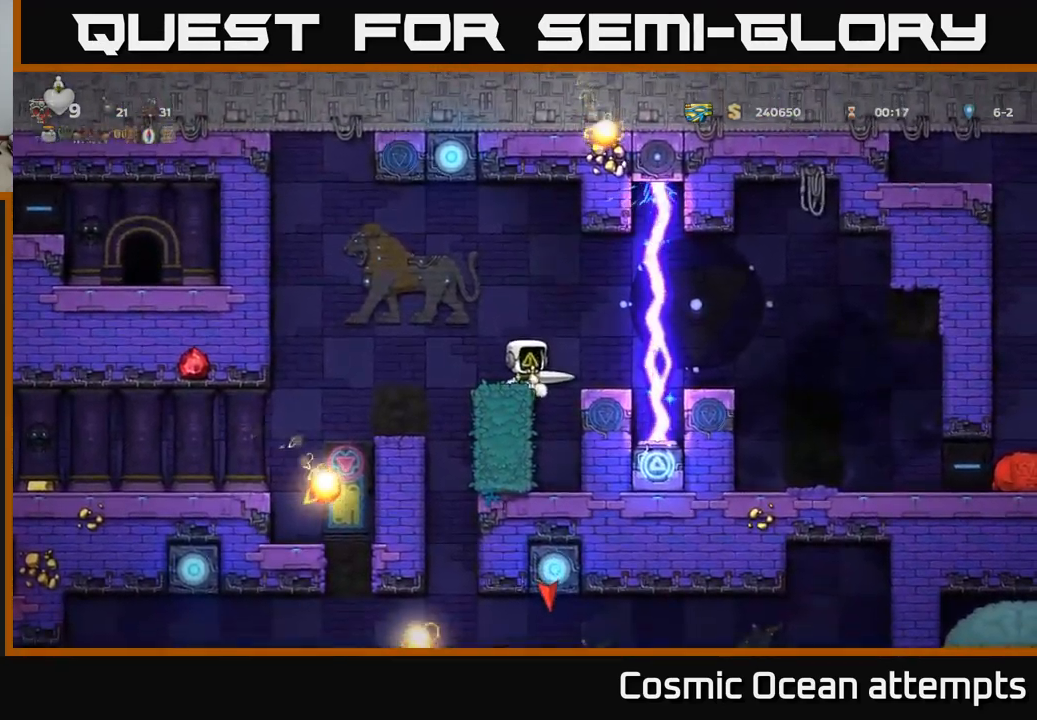
{"buttons": [], "left_stick": "center", "right_stick": "center", "events": [[134, "DPAD_LEFT", "down"], [184, "DPAD_LEFT", "up"]]}
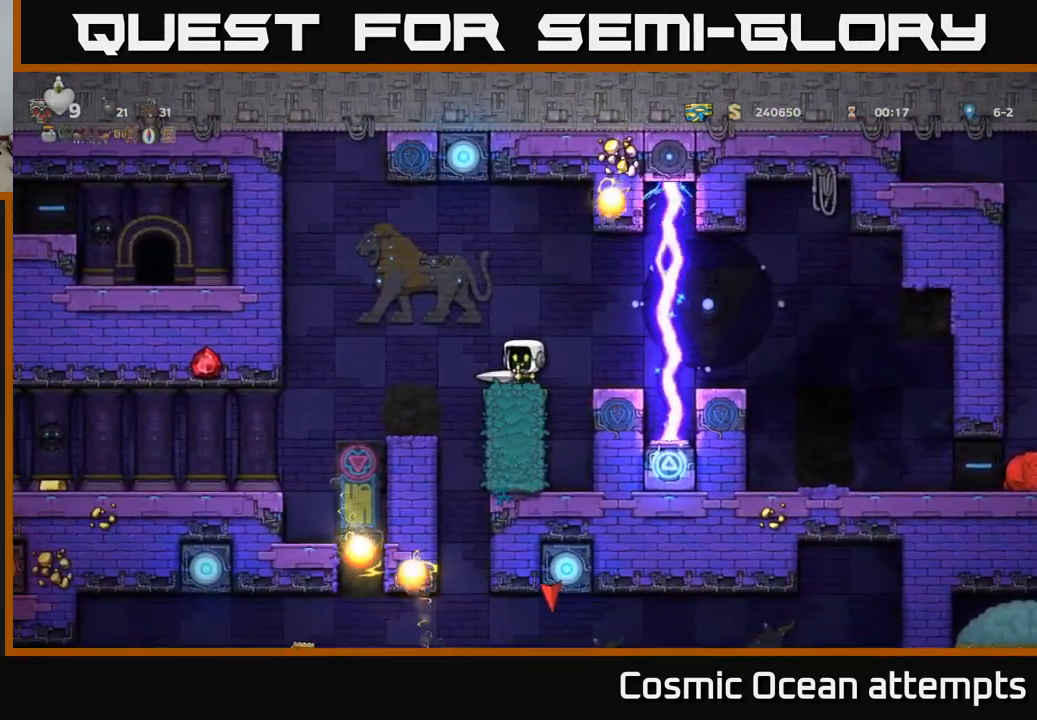
{"buttons": [], "left_stick": "center", "right_stick": "center", "events": [[84, "DPAD_LEFT", "down"], [150, "A", "down"], [284, "A", "up"], [450, "DPAD_LEFT", "up"]]}
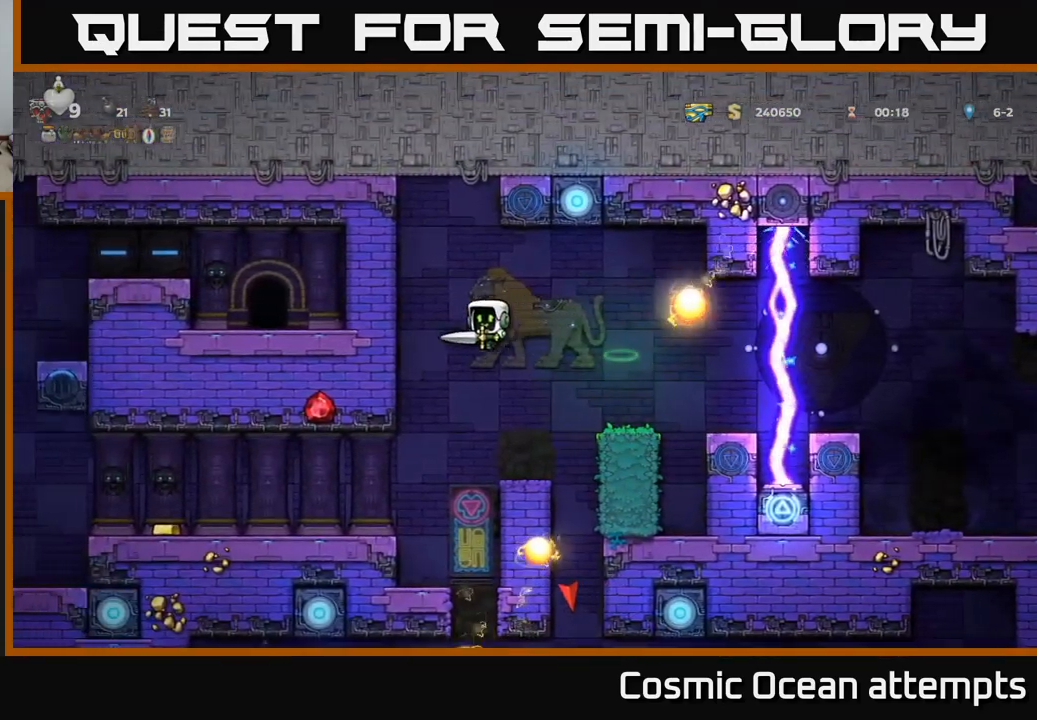
{"buttons": [], "left_stick": "center", "right_stick": "center", "events": [[150, "DPAD_LEFT", "down"], [417, "DPAD_LEFT", "up"]]}
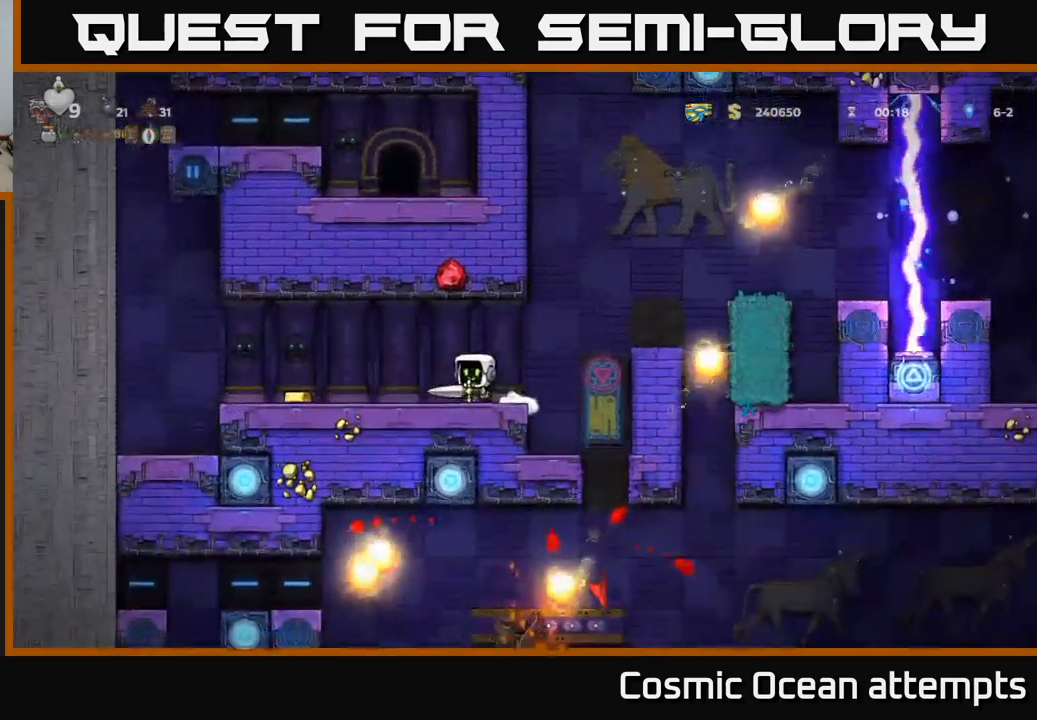
{"buttons": ["DPAD_LEFT"], "left_stick": "center", "right_stick": "center", "events": [[217, "DPAD_LEFT", "down"]]}